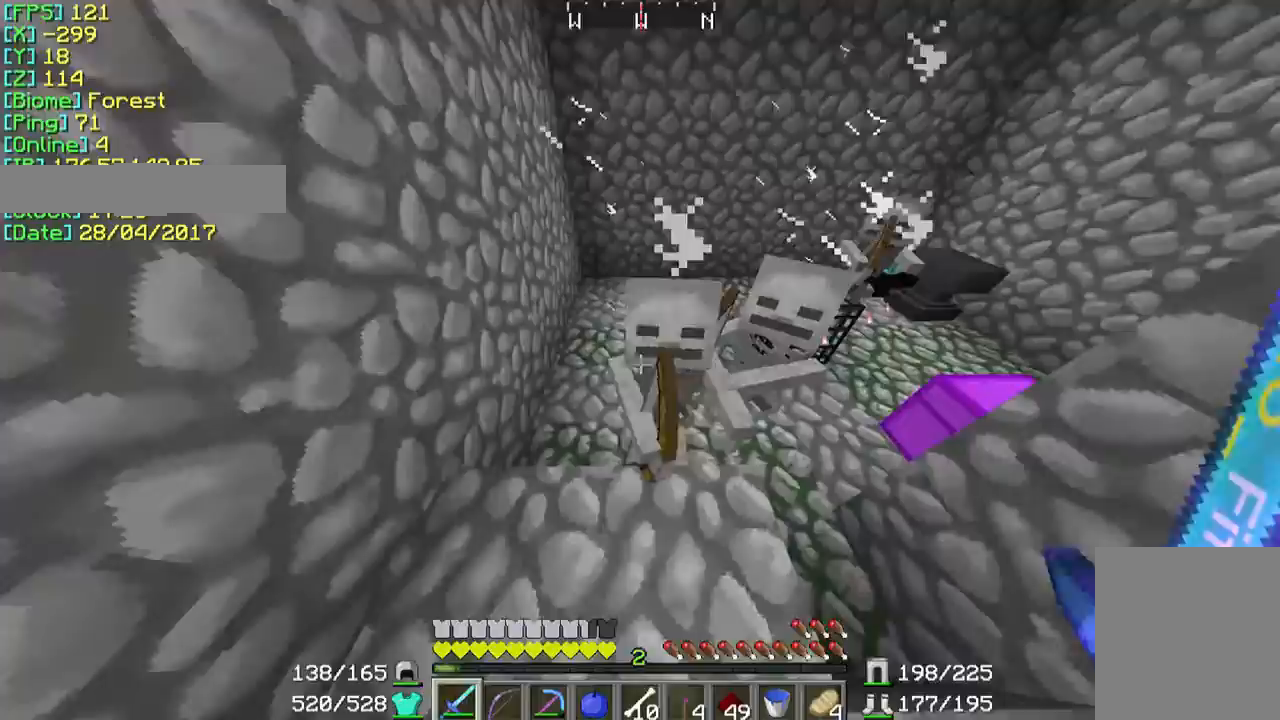
Gameplay with keyboard and mouse; each line is a JSON object with the keys and mouse buttons held at the frame after it. "events" lists presses ("down") and releases ("up") of "a", "d", "s", "w", "mouse_left" and "mouse_right" between this image and that frame as [ms after this image, input, new state], when the widget could be followed in between. "mouse_left", "mouse_right" = the "left", "right" buttons of the "mouse" list. No other keys are recorded. Fast repeated clicks can show as one long hold. Mouse movement is not recorded.
{"keys": ["w"], "mouse": ["left"], "events": [[67, "mouse_left", "up"], [133, "mouse_left", "down"], [233, "mouse_left", "up"], [333, "mouse_left", "down"], [333, "w", "down"], [367, "mouse_left", "up"], [433, "mouse_left", "down"]]}
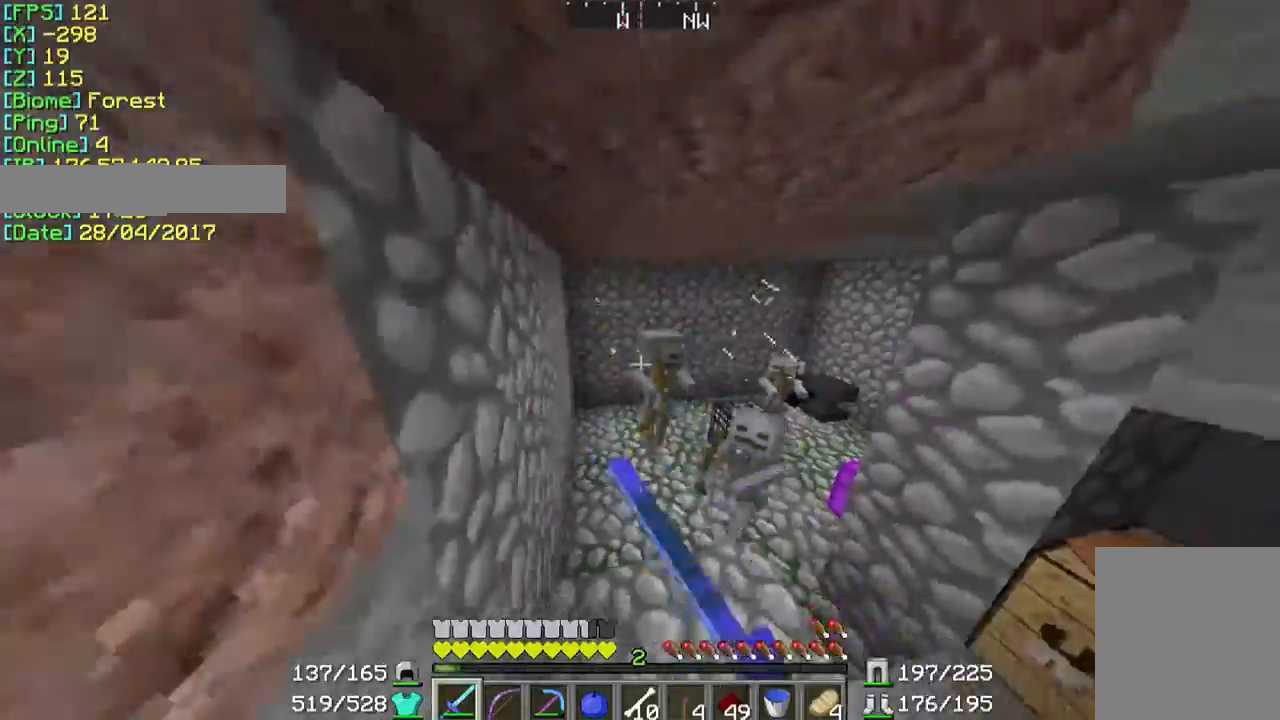
{"keys": ["a", "w"], "mouse": ["left"], "events": [[33, "mouse_left", "up"], [133, "mouse_left", "down"], [233, "a", "down"], [233, "mouse_left", "up"], [267, "mouse_left", "down"], [367, "mouse_left", "up"], [433, "mouse_left", "down"]]}
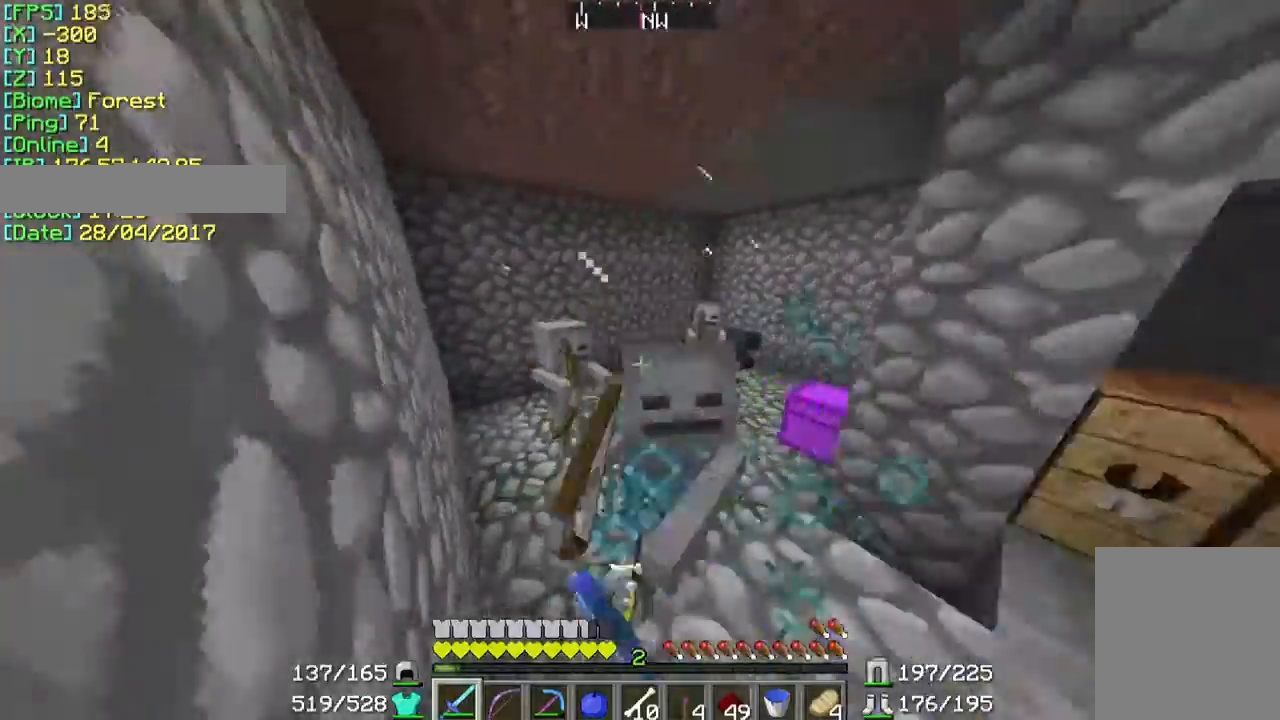
{"keys": ["a", "w"], "mouse": ["left"], "events": [[33, "mouse_left", "up"], [67, "mouse_left", "down"], [233, "mouse_left", "up"], [267, "mouse_left", "down"], [367, "mouse_left", "up"], [433, "mouse_left", "down"]]}
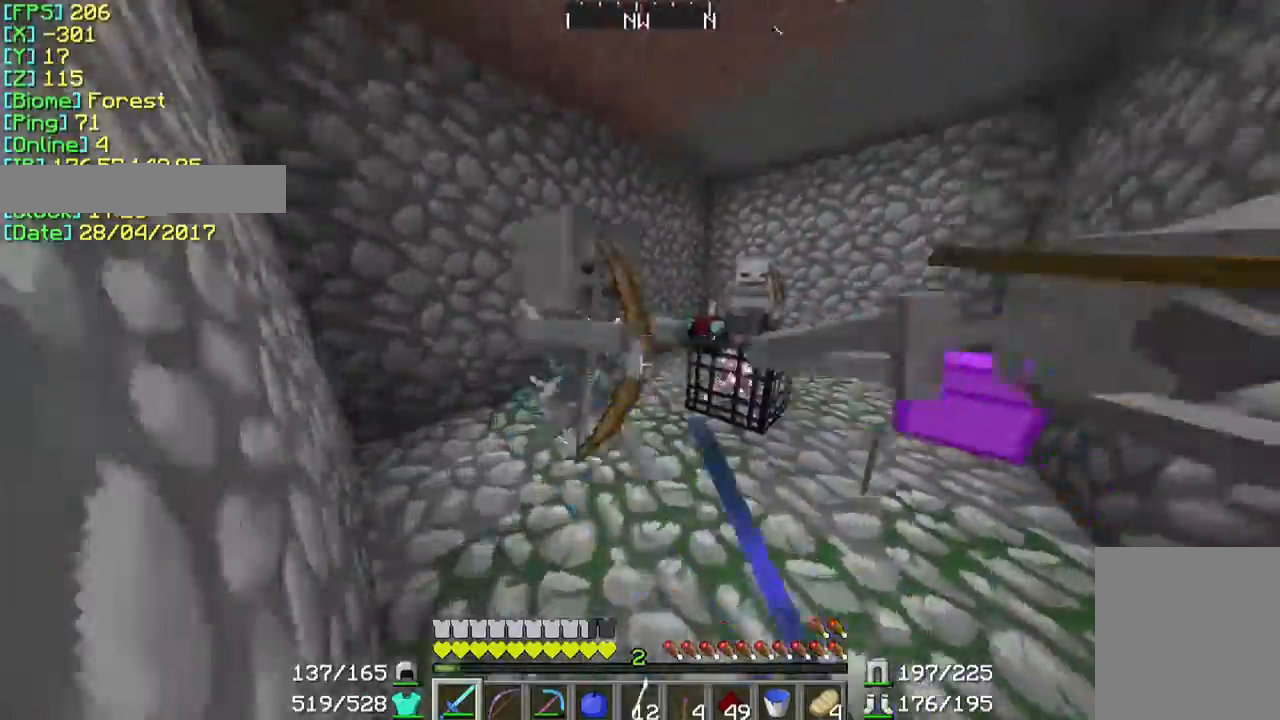
{"keys": ["a", "w"], "mouse": ["left"], "events": [[33, "mouse_left", "up"], [133, "mouse_left", "down"], [233, "mouse_left", "up"], [267, "mouse_left", "down"], [367, "mouse_left", "up"], [433, "mouse_left", "down"]]}
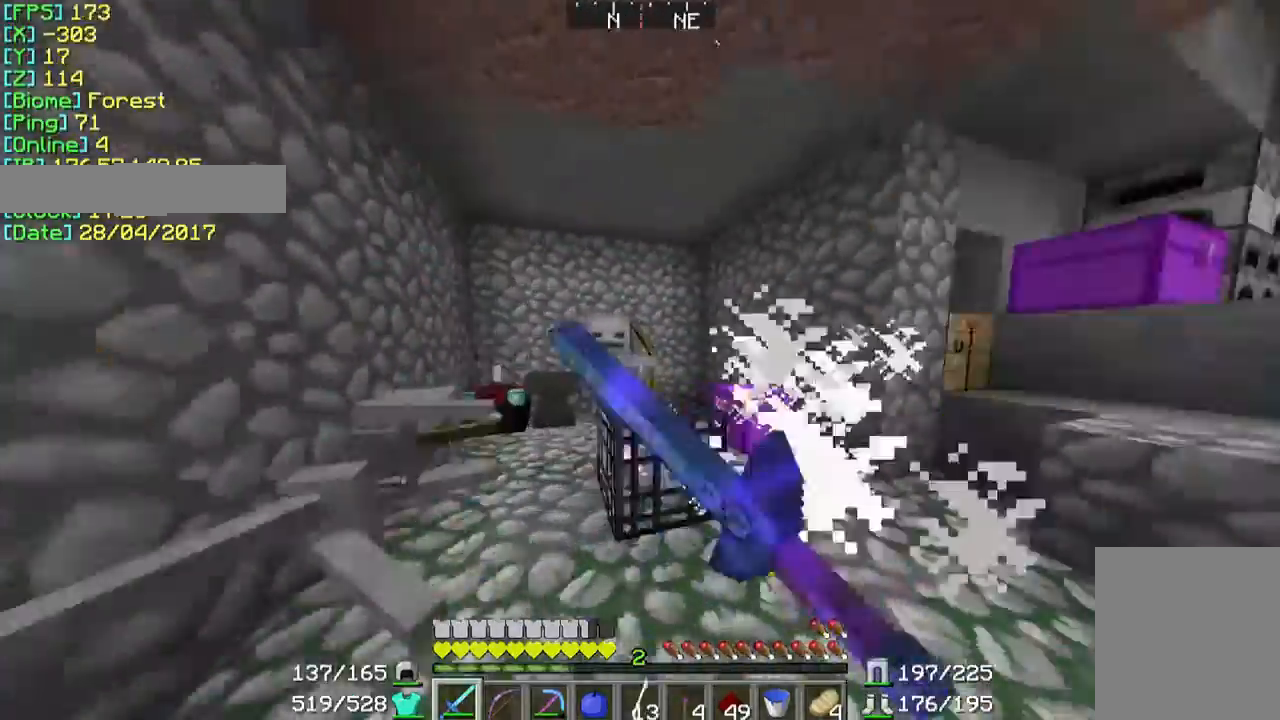
{"keys": ["a", "w"], "mouse": ["left"], "events": [[33, "mouse_left", "up"], [67, "mouse_left", "down"], [233, "mouse_left", "up"], [267, "mouse_left", "down"], [367, "mouse_left", "up"], [433, "mouse_left", "down"]]}
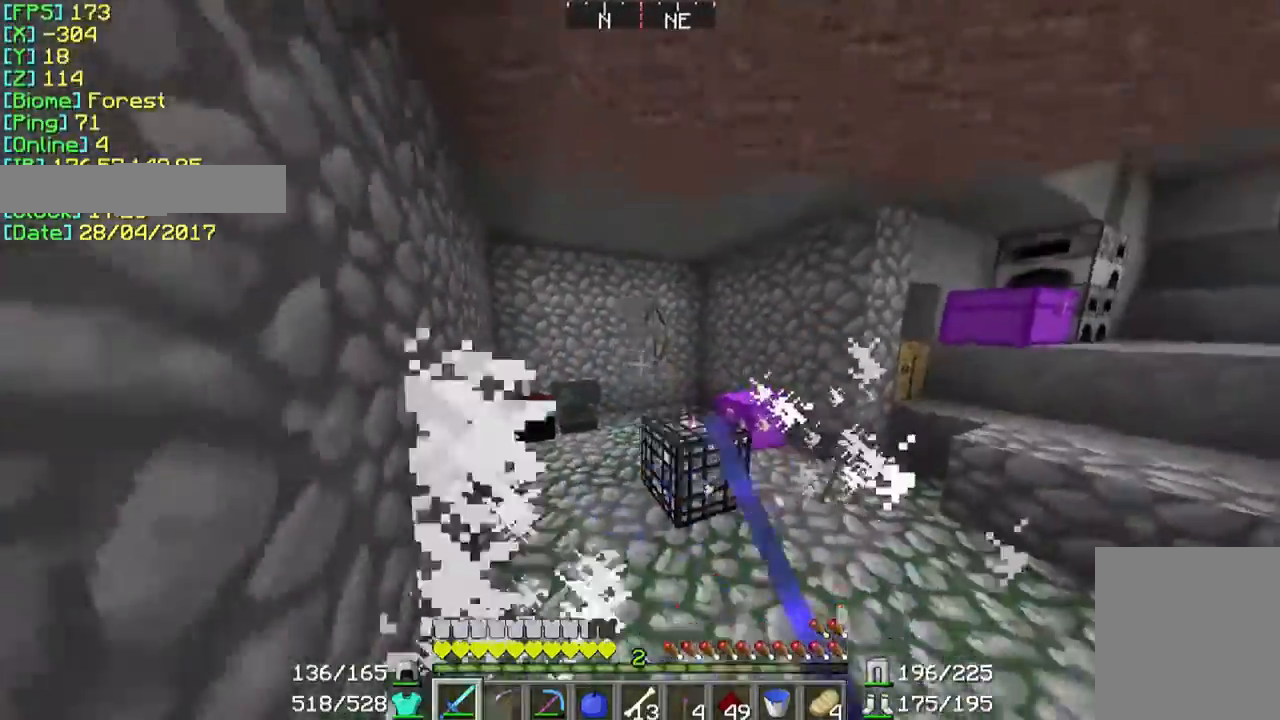
{"keys": ["w"], "mouse": ["left"], "events": [[33, "mouse_left", "up"], [133, "a", "up"], [133, "mouse_left", "down"], [233, "mouse_left", "up"], [267, "mouse_left", "down"], [367, "mouse_left", "up"], [467, "mouse_left", "down"]]}
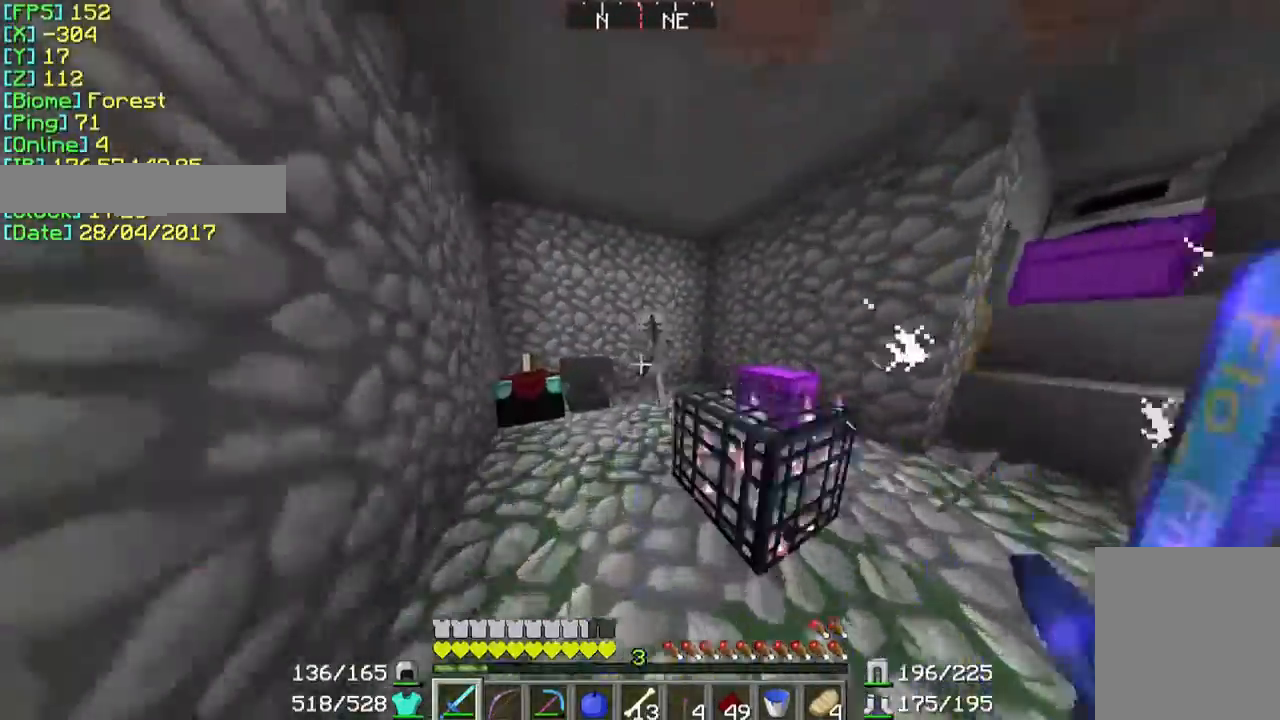
{"keys": ["w"], "mouse": ["left"], "events": [[67, "mouse_left", "up"], [133, "mouse_left", "down"], [233, "mouse_left", "up"], [300, "mouse_left", "down"], [433, "mouse_left", "up"], [467, "mouse_left", "down"]]}
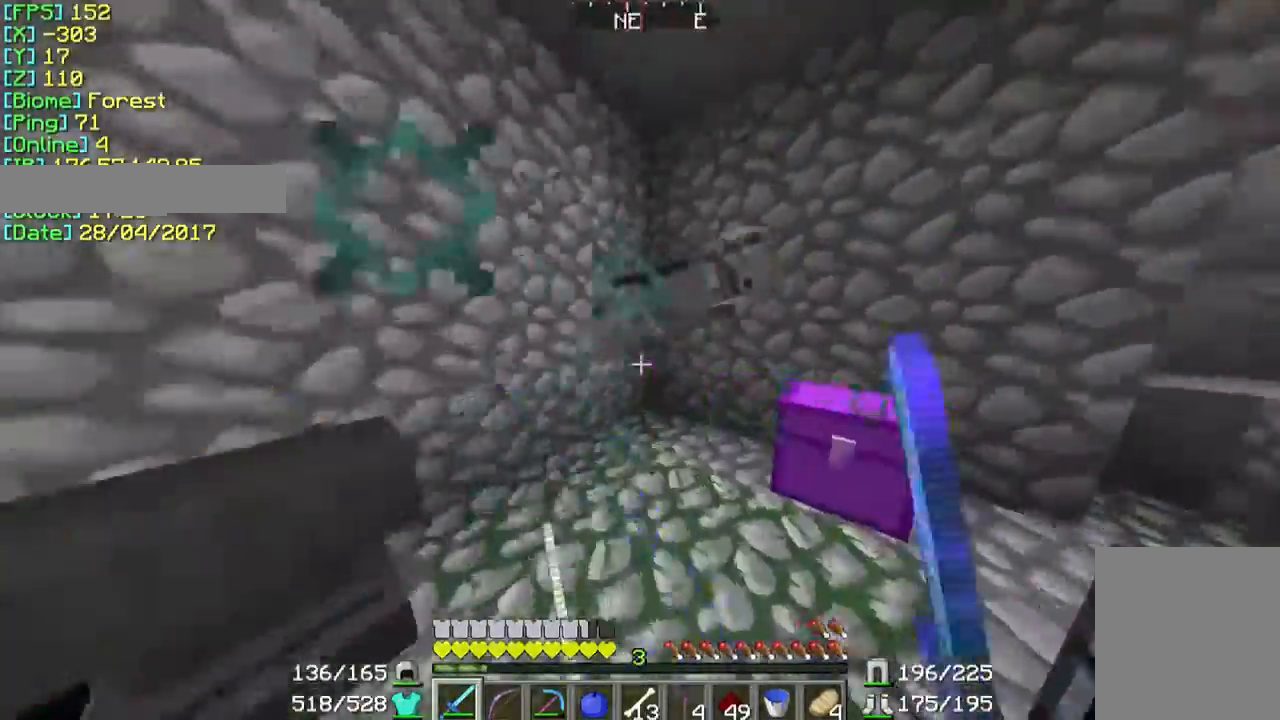
{"keys": [], "mouse": [], "events": [[67, "mouse_left", "up"], [167, "w", "up"]]}
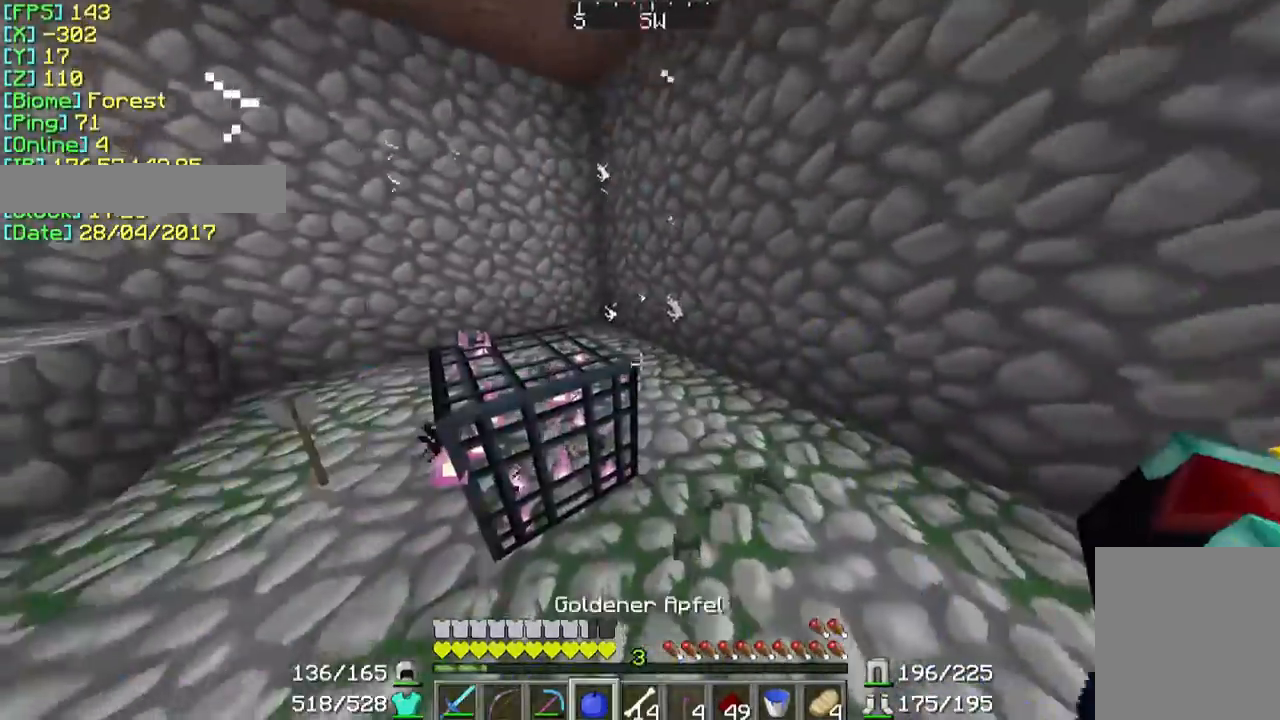
{"keys": [], "mouse": ["right"], "events": [[200, "a", "down"], [233, "s", "down"], [367, "a", "up"], [367, "s", "up"], [500, "mouse_right", "down"]]}
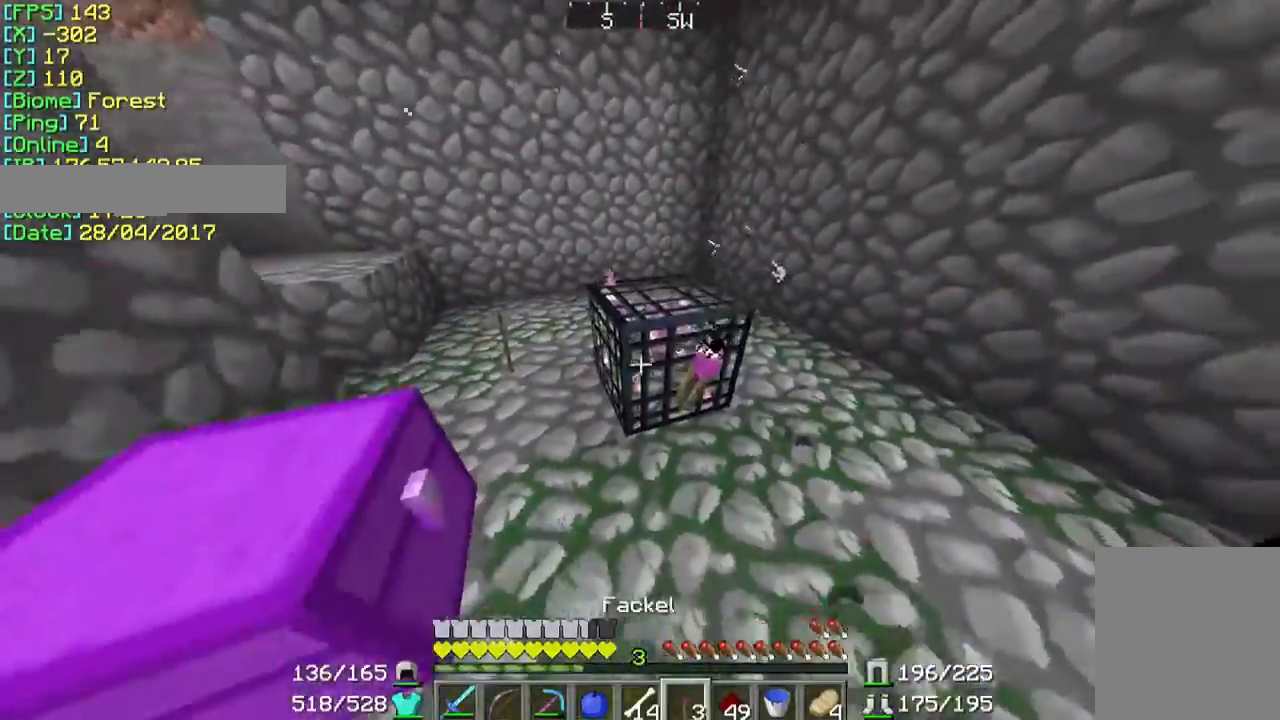
{"keys": ["a", "w"], "mouse": [], "events": [[67, "a", "down"], [67, "w", "down"], [133, "mouse_right", "up"], [233, "mouse_right", "down"], [333, "mouse_right", "up"]]}
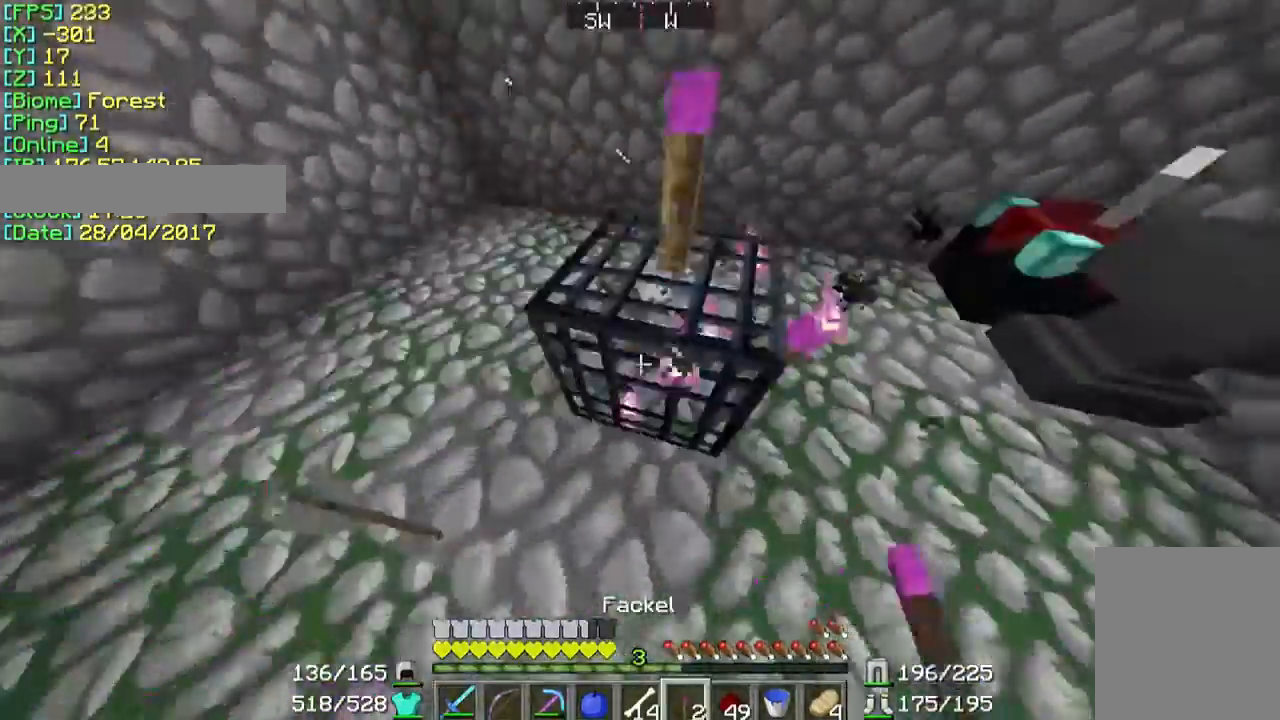
{"keys": ["a"], "mouse": [], "events": [[33, "mouse_right", "down"], [133, "mouse_right", "up"], [267, "w", "up"]]}
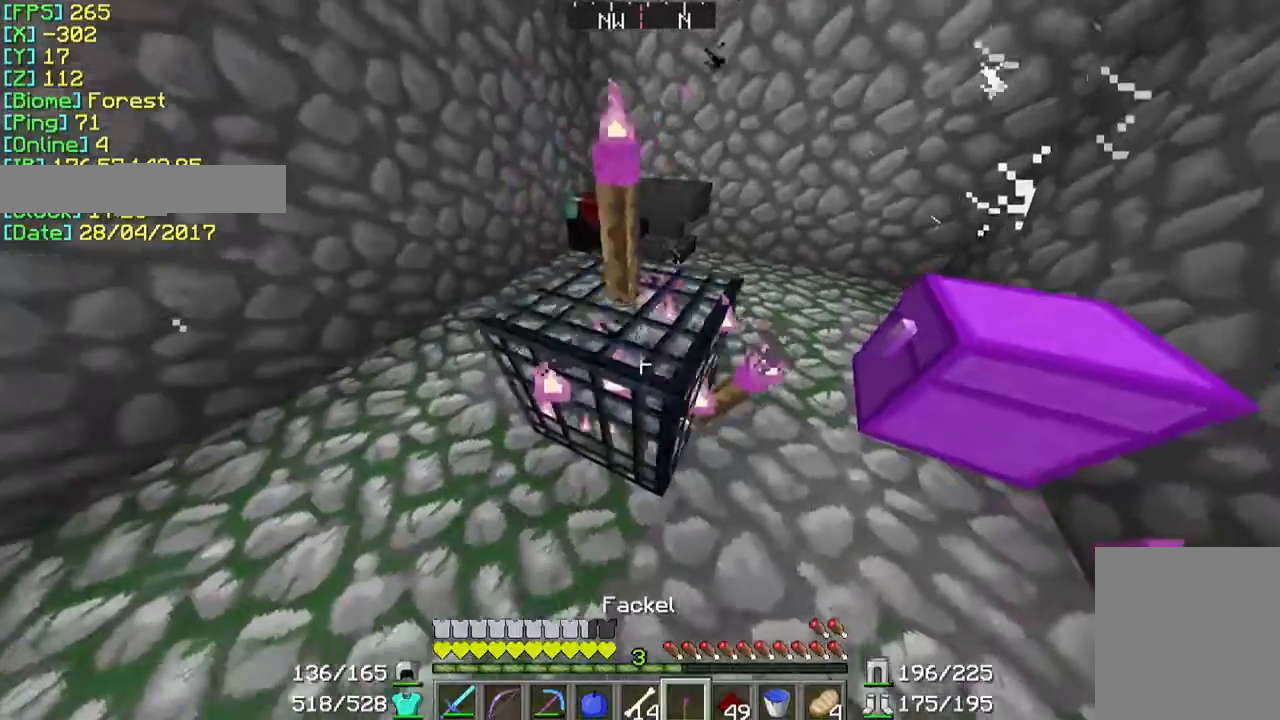
{"keys": [], "mouse": [], "events": [[133, "mouse_right", "down"], [233, "mouse_right", "up"], [467, "a", "up"]]}
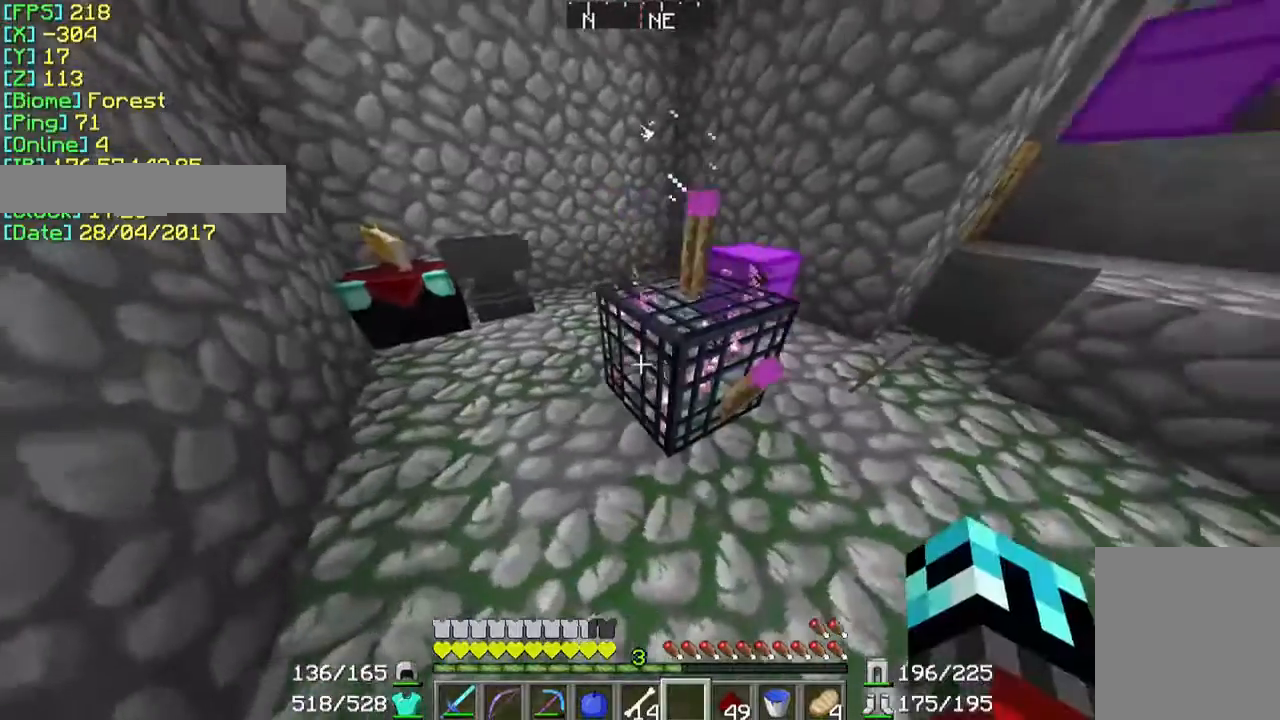
{"keys": ["d", "w"], "mouse": [], "events": [[133, "mouse_right", "down"], [233, "d", "down"], [233, "mouse_right", "up"], [233, "w", "down"]]}
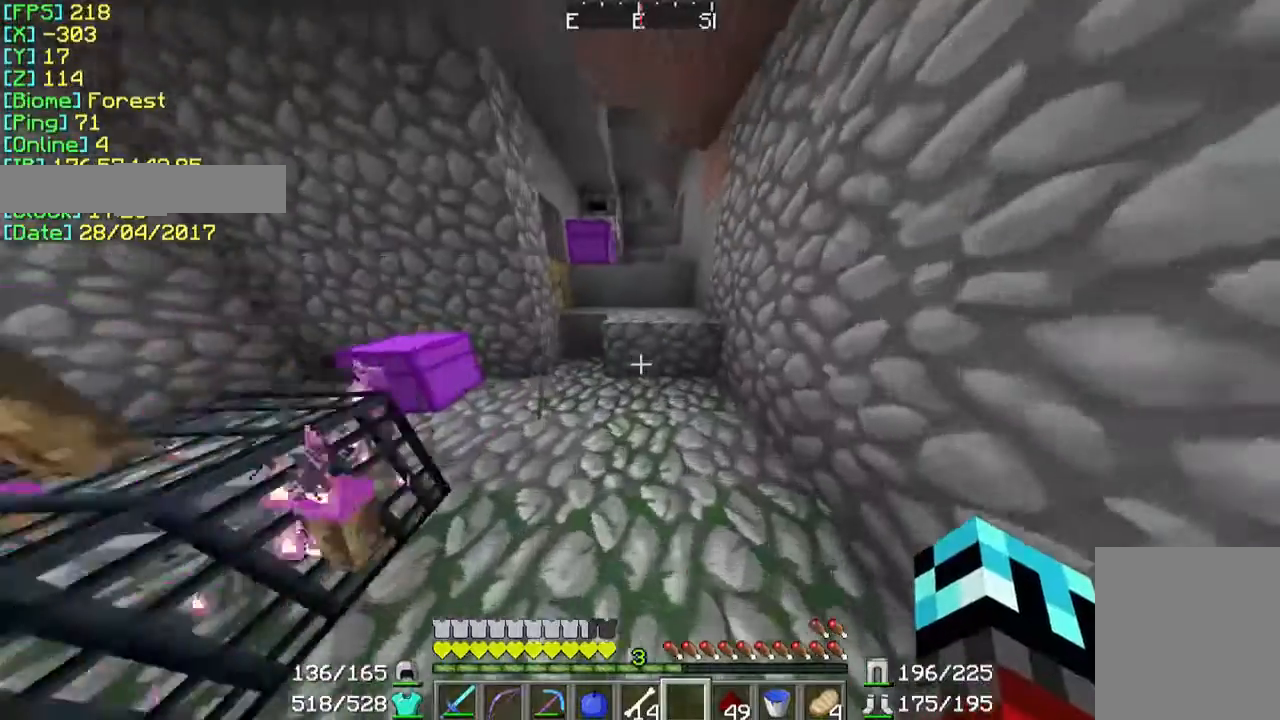
{"keys": [], "mouse": ["right"], "events": [[33, "d", "up"], [300, "d", "down"], [433, "d", "up"], [433, "mouse_right", "down"], [433, "w", "up"]]}